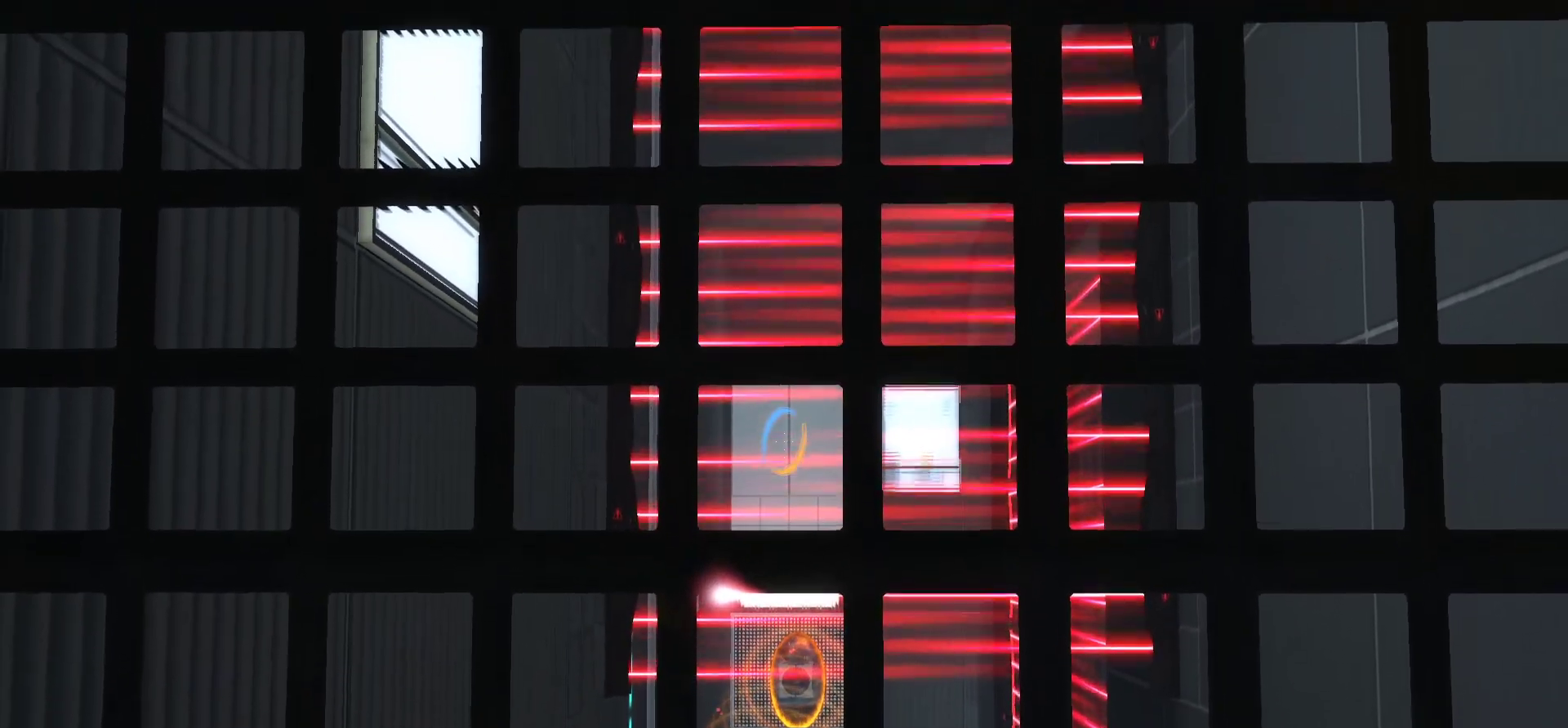
Gameplay with keyboard and mouse; each line is a JSON object with the keys and mouse buttons held at the frame after it. "events" lists presses ("down") and releases ("up") of "1", "2", "3", "4", "5", "a", "alt", "c", "caps_lock", "ctrl", "d", "e", "f", "g", "q", "r", "s", "shift", "space", "t", "tab", "v", "w", "x", "z", "mouse_left", "mouse_wheel" and "mouse_right" between this image and that frame as [ms after this image, input, new state], when the widget could be followed in between. "mouse_left", "mouse_wheel", "mouse_right" = the "left", "wheel", "right" buttons of the "mouse" list. No other keys are recorded. "wheel" means that the mouse wheel is clicked or scrolled. Not read: mouse_move.
{"keys": [], "mouse": [], "events": [[217, "mouse_right", "down"], [350, "mouse_right", "up"]]}
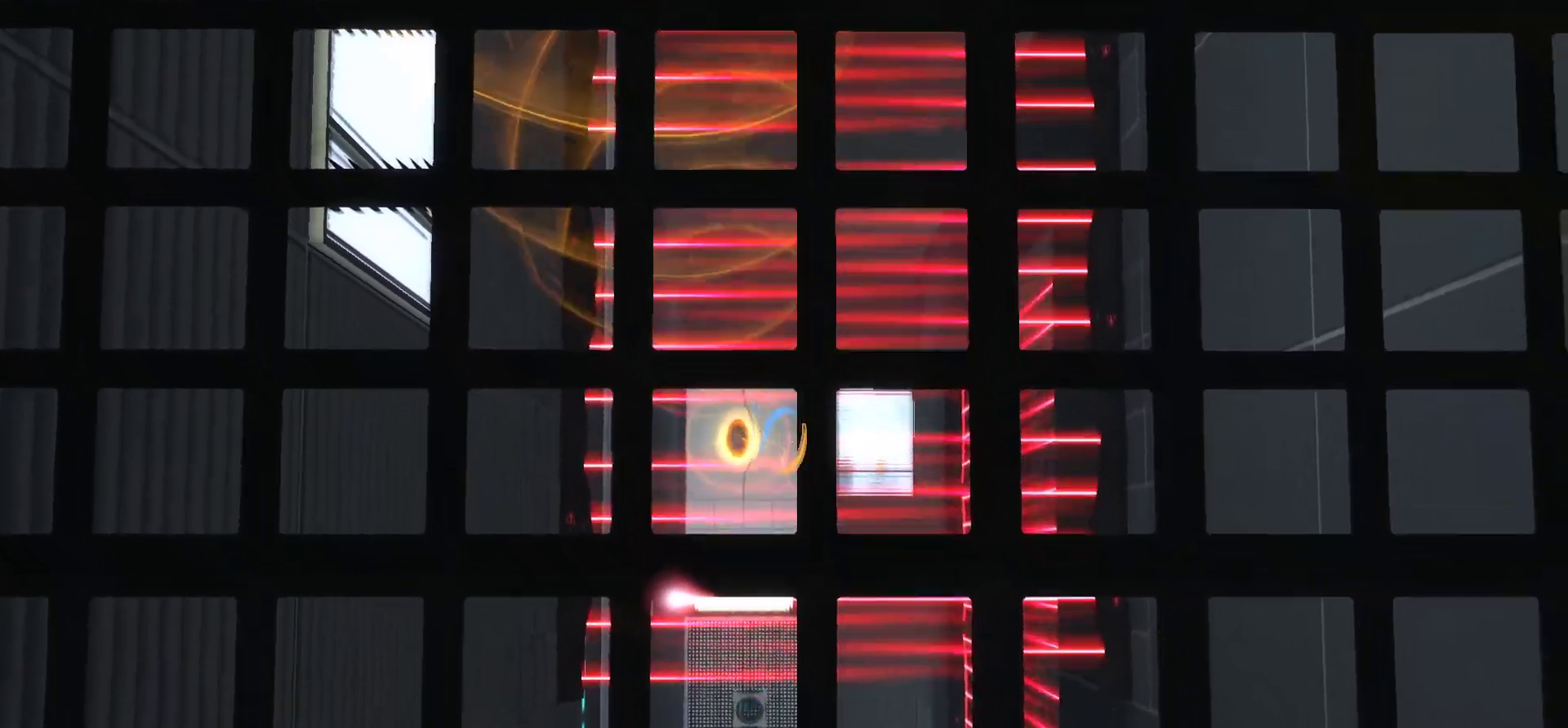
{"keys": [], "mouse": [], "events": [[367, "mouse_wheel", "down"], [500, "mouse_wheel", "up"]]}
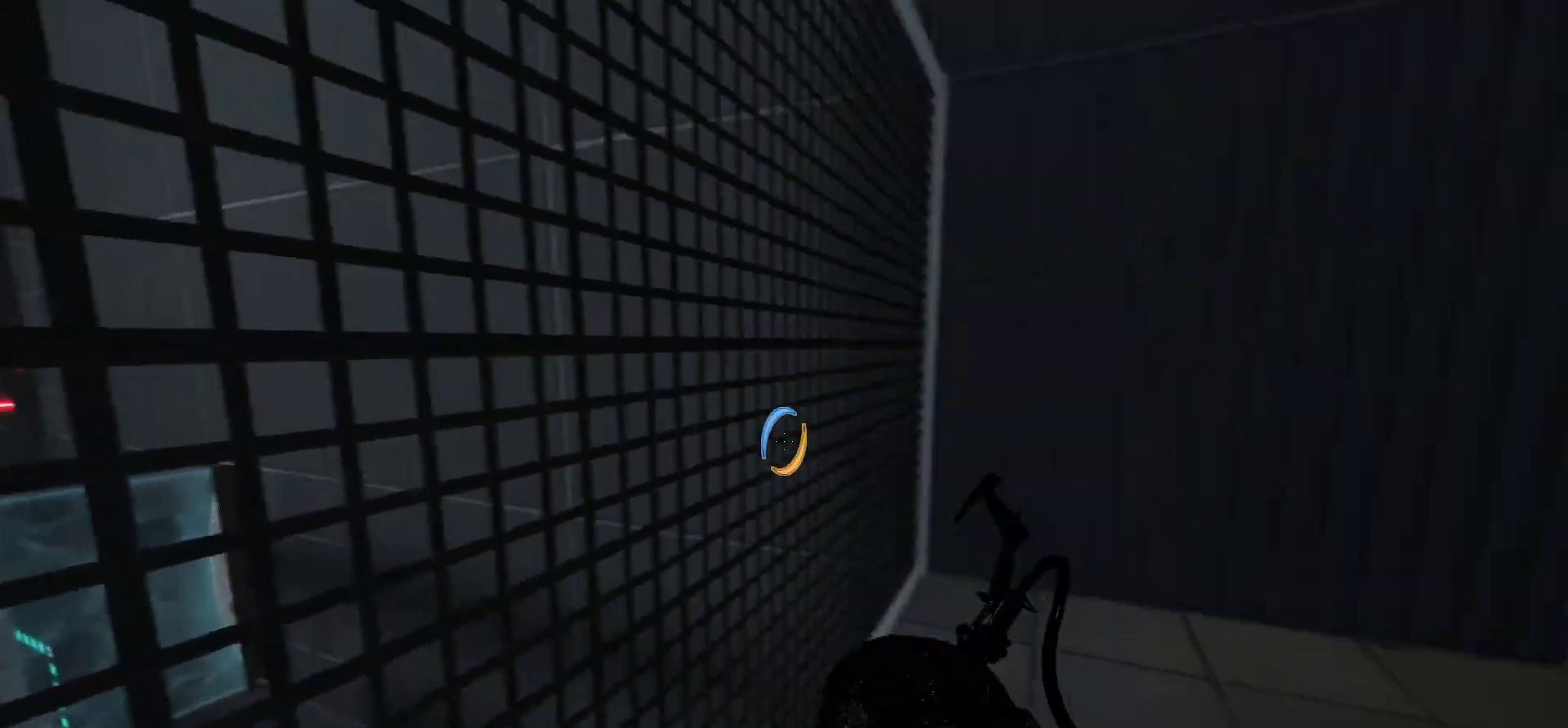
{"keys": ["d", "w"], "mouse": [], "events": [[233, "d", "down"], [233, "w", "down"]]}
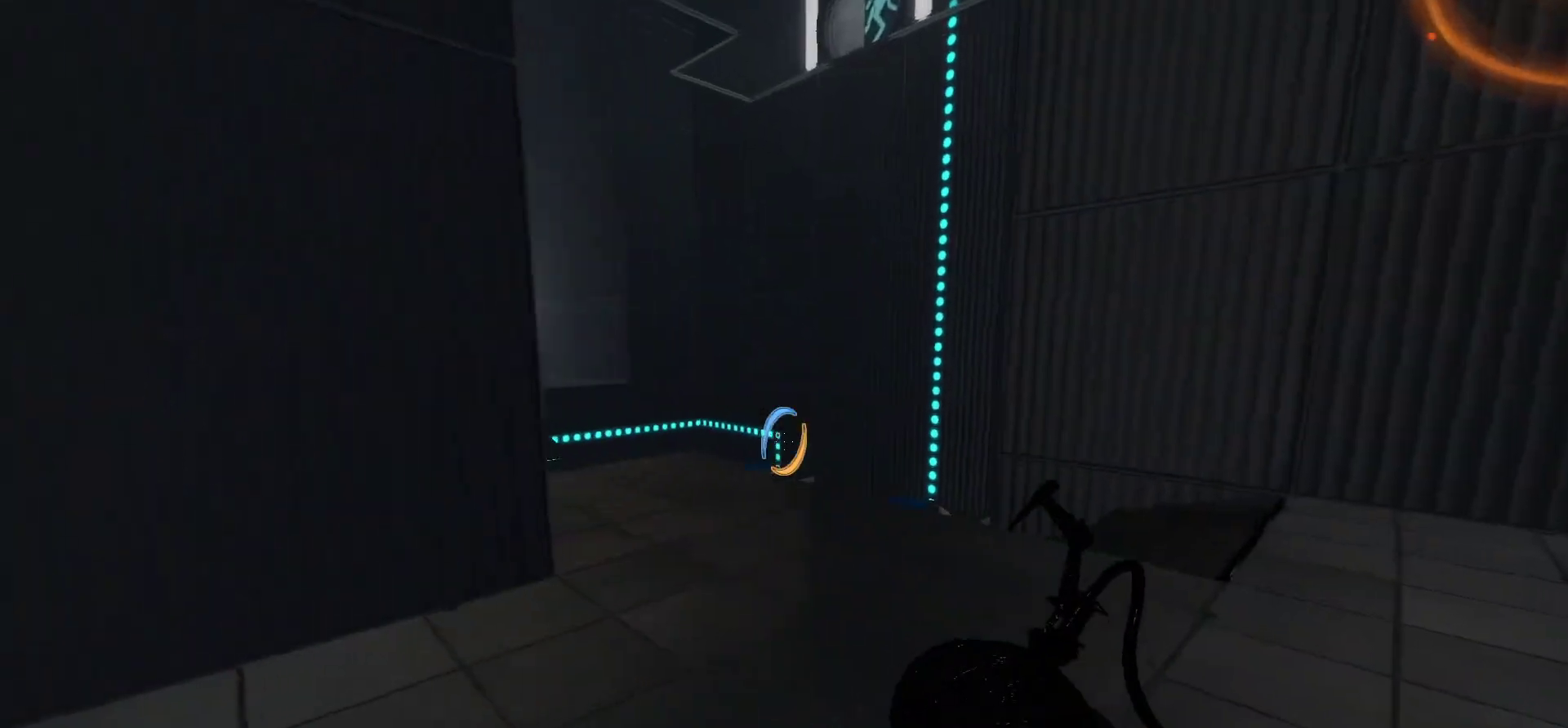
{"keys": ["w"], "mouse": [], "events": [[67, "d", "up"]]}
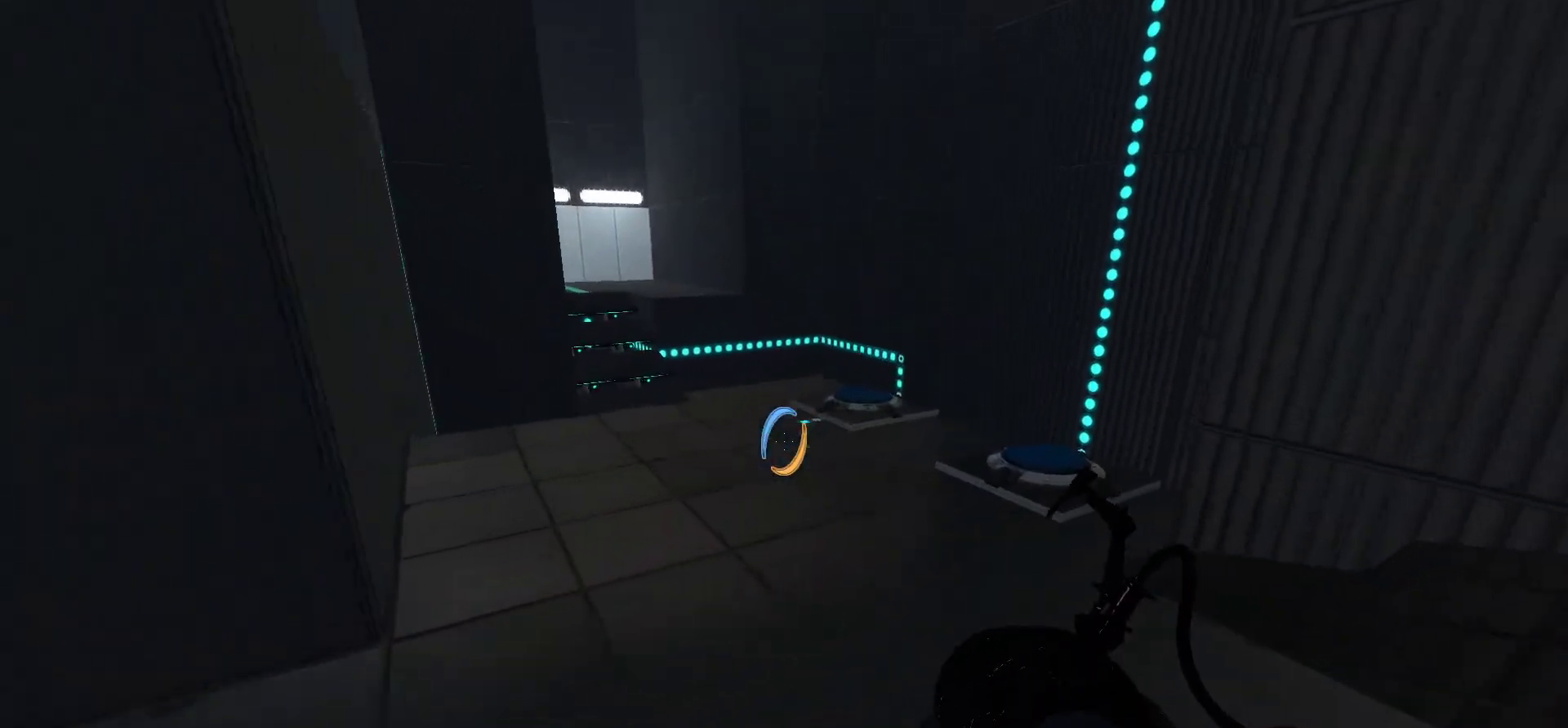
{"keys": ["w"], "mouse": [], "events": []}
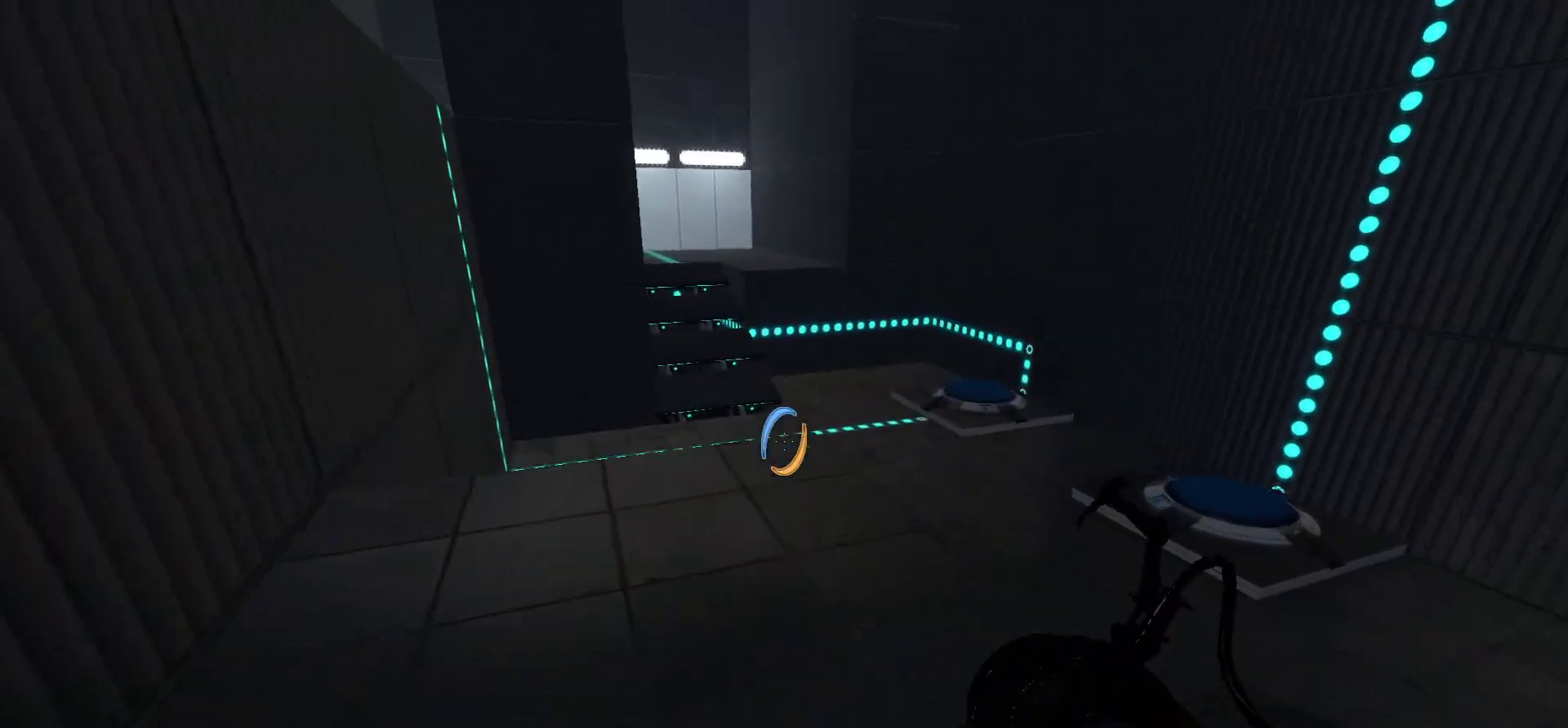
{"keys": ["w"], "mouse": [], "events": []}
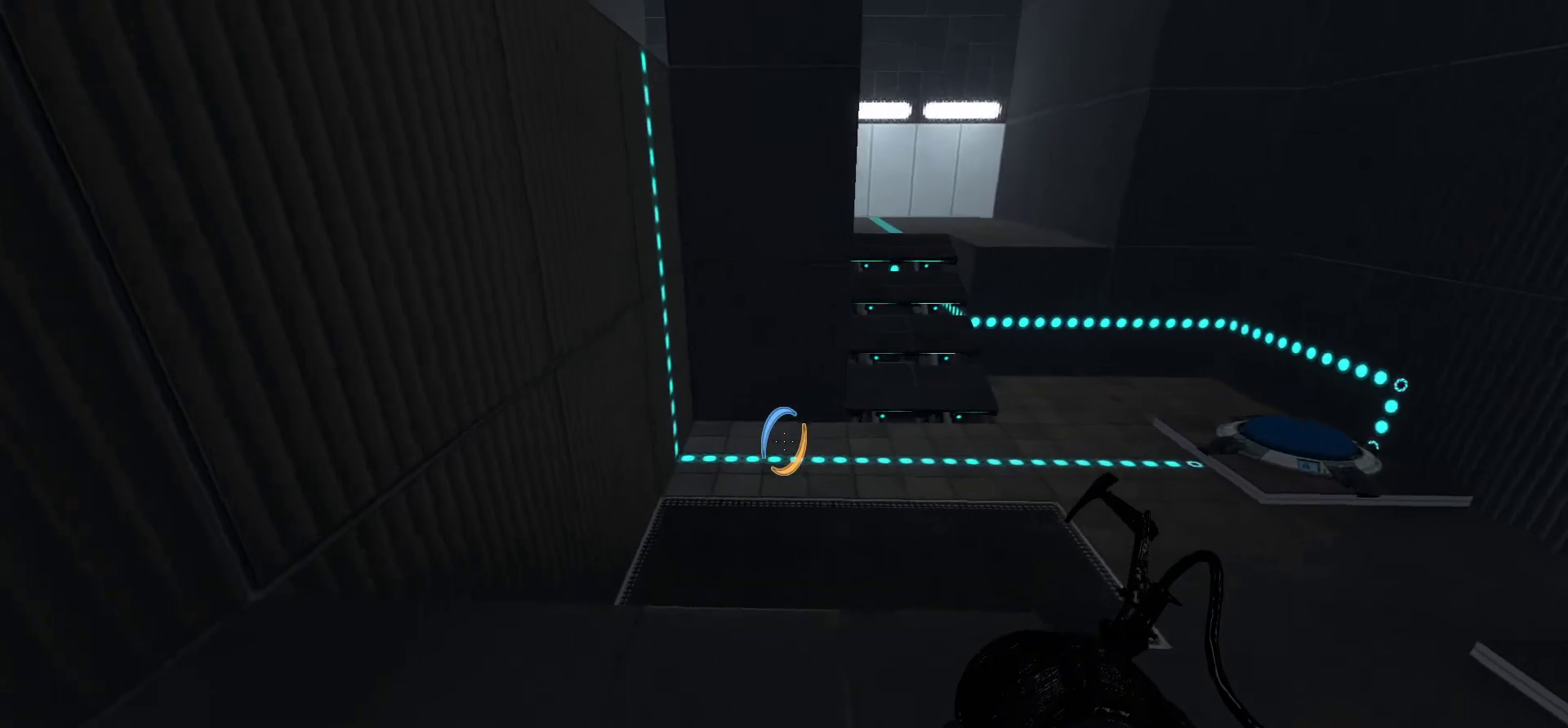
{"keys": ["d", "space", "w"], "mouse": [], "events": [[117, "d", "down"], [300, "space", "down"]]}
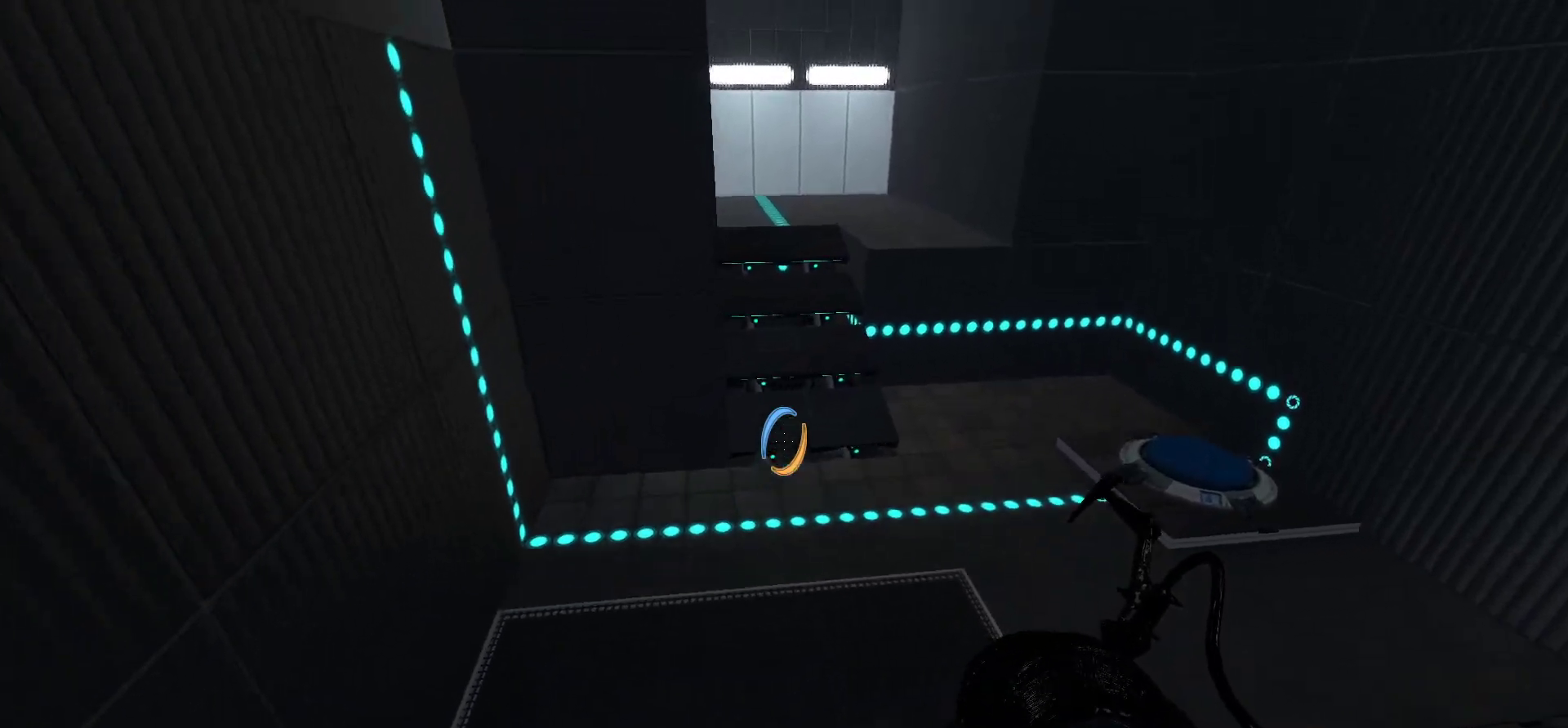
{"keys": ["w"], "mouse": [], "events": [[83, "space", "up"], [317, "d", "up"]]}
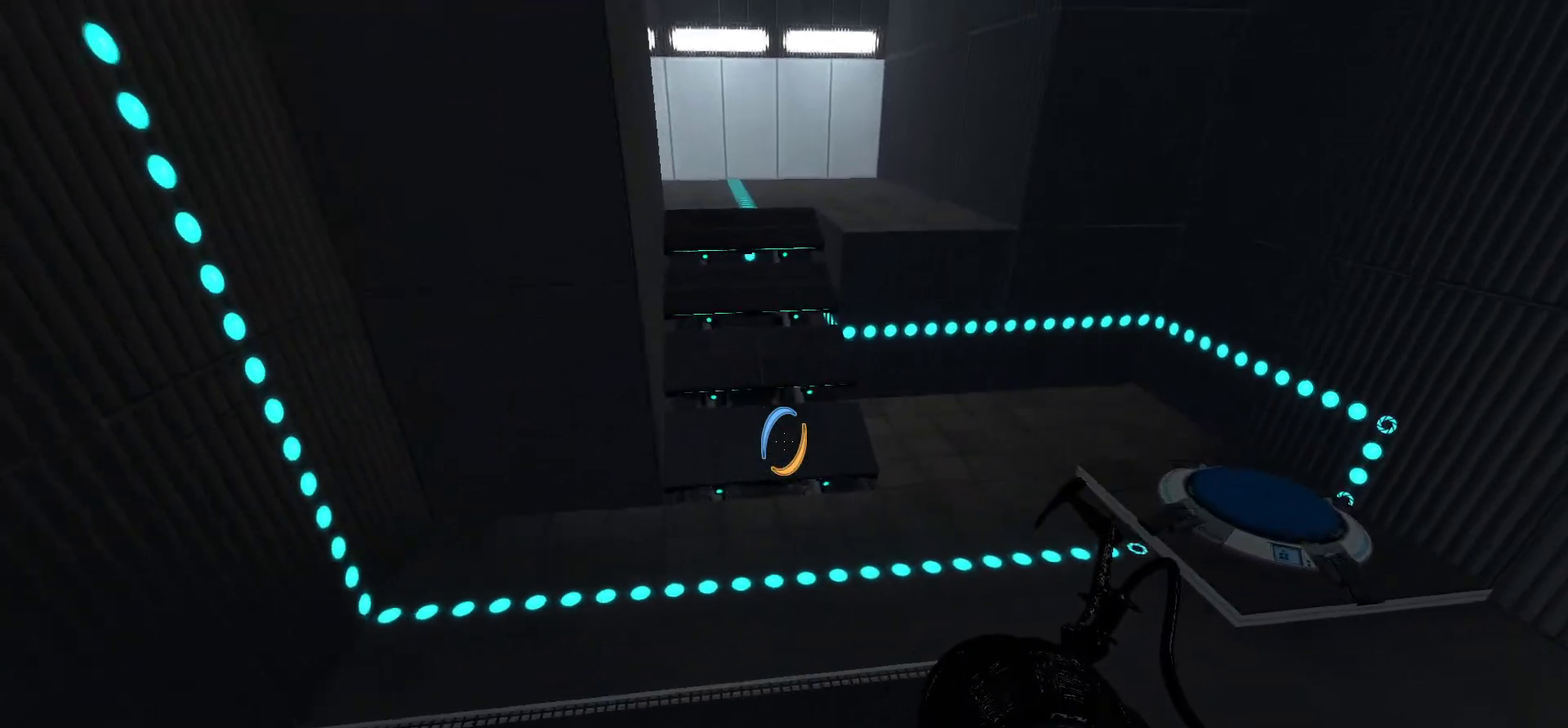
{"keys": ["w"], "mouse": [], "events": []}
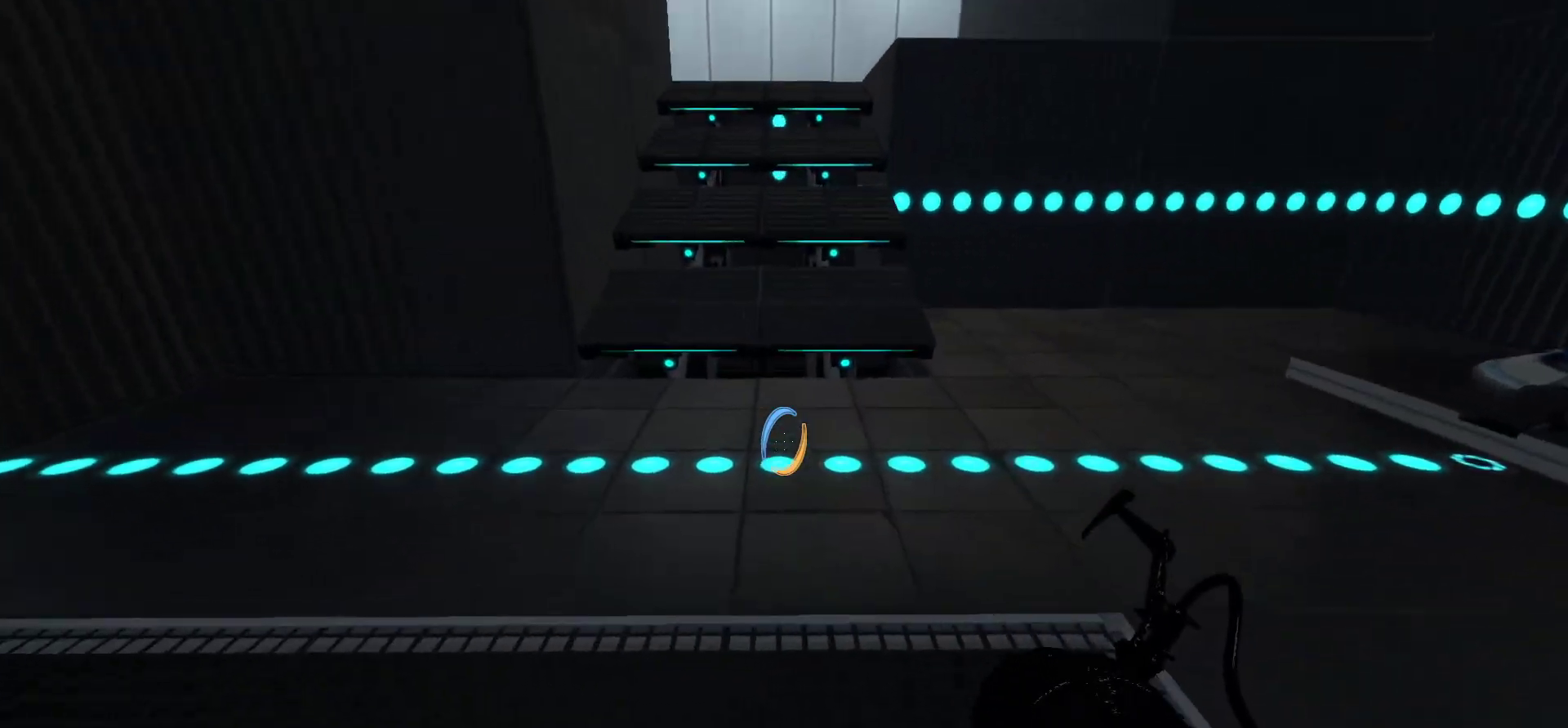
{"keys": [], "mouse": [], "events": [[350, "w", "up"]]}
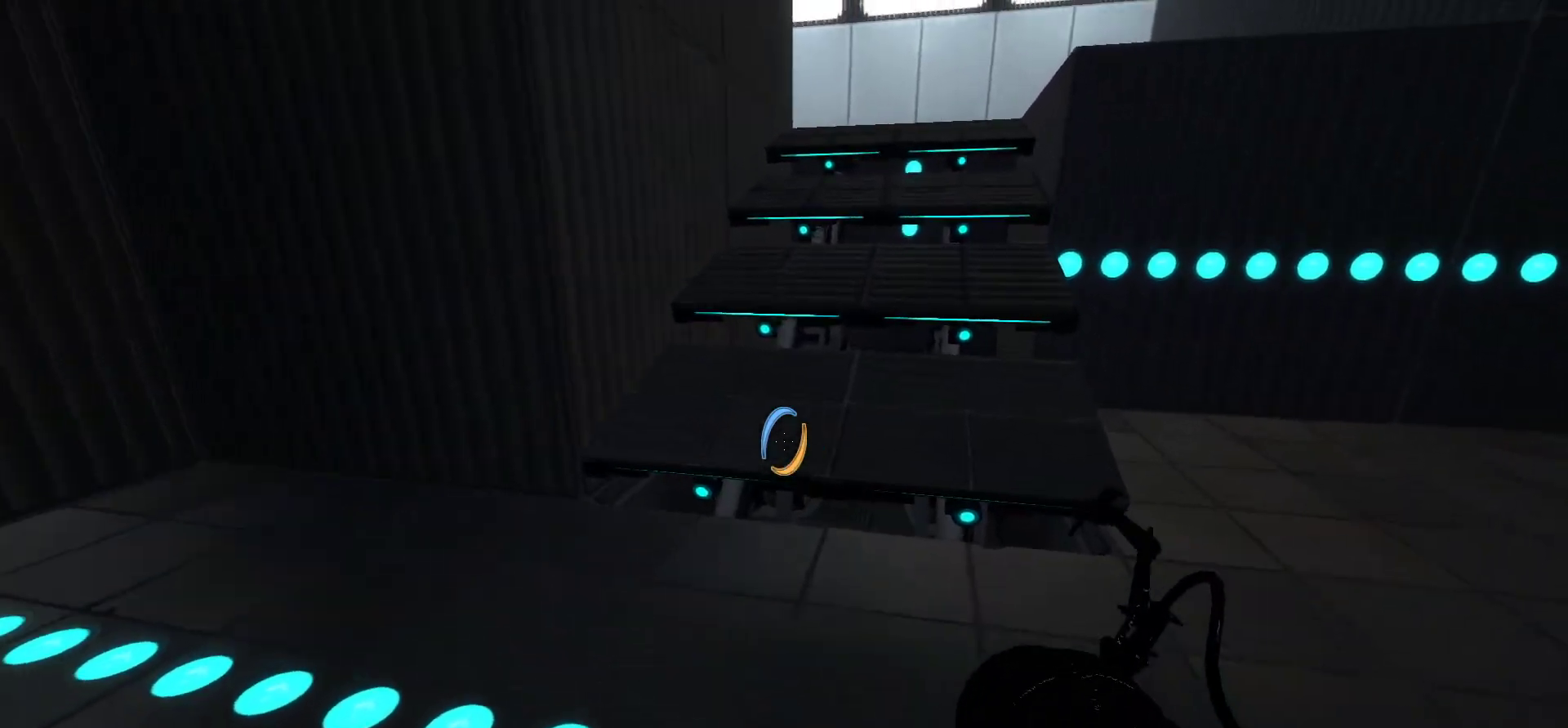
{"keys": [], "mouse": [], "events": []}
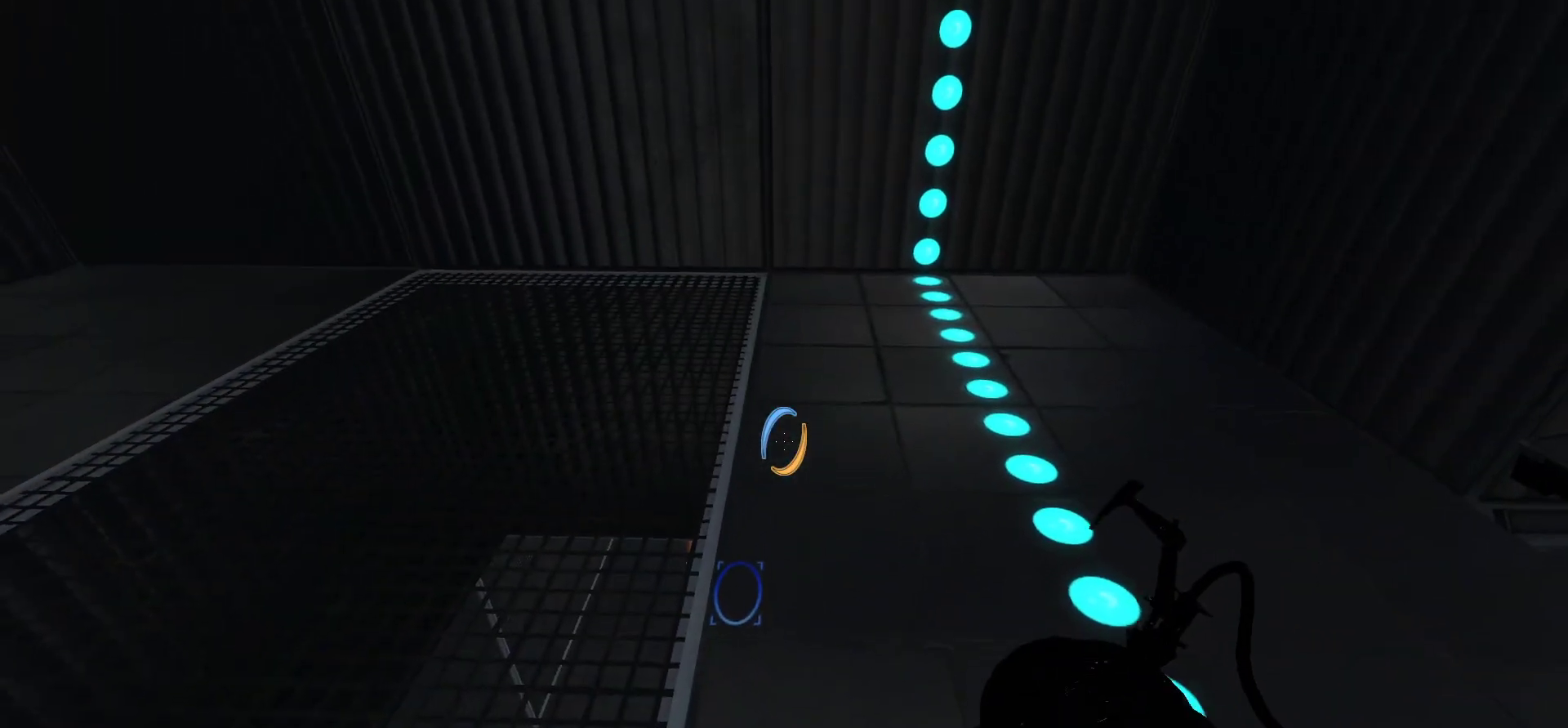
{"keys": [], "mouse": [], "events": [[150, "a", "down"], [433, "a", "up"]]}
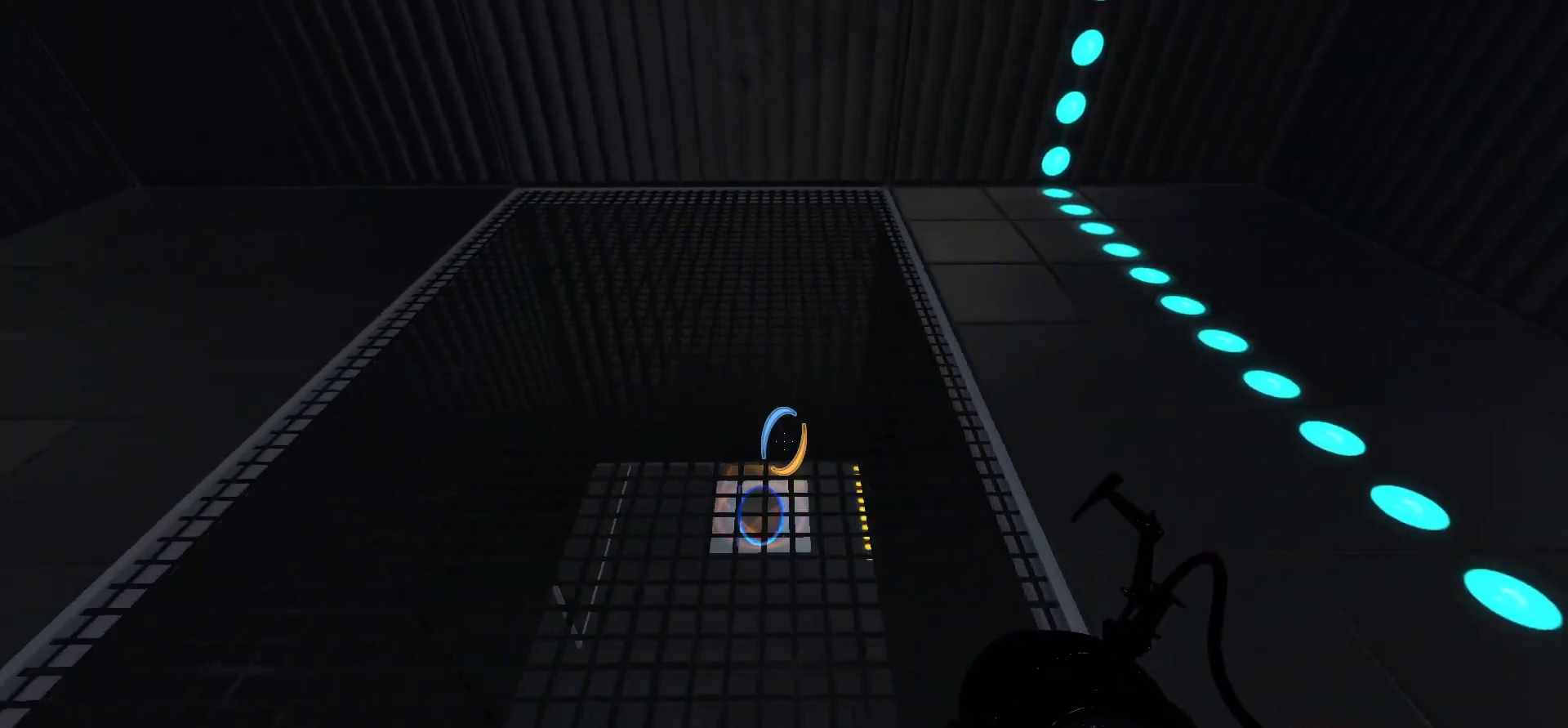
{"keys": [], "mouse": [], "events": [[67, "s", "down"], [350, "s", "up"]]}
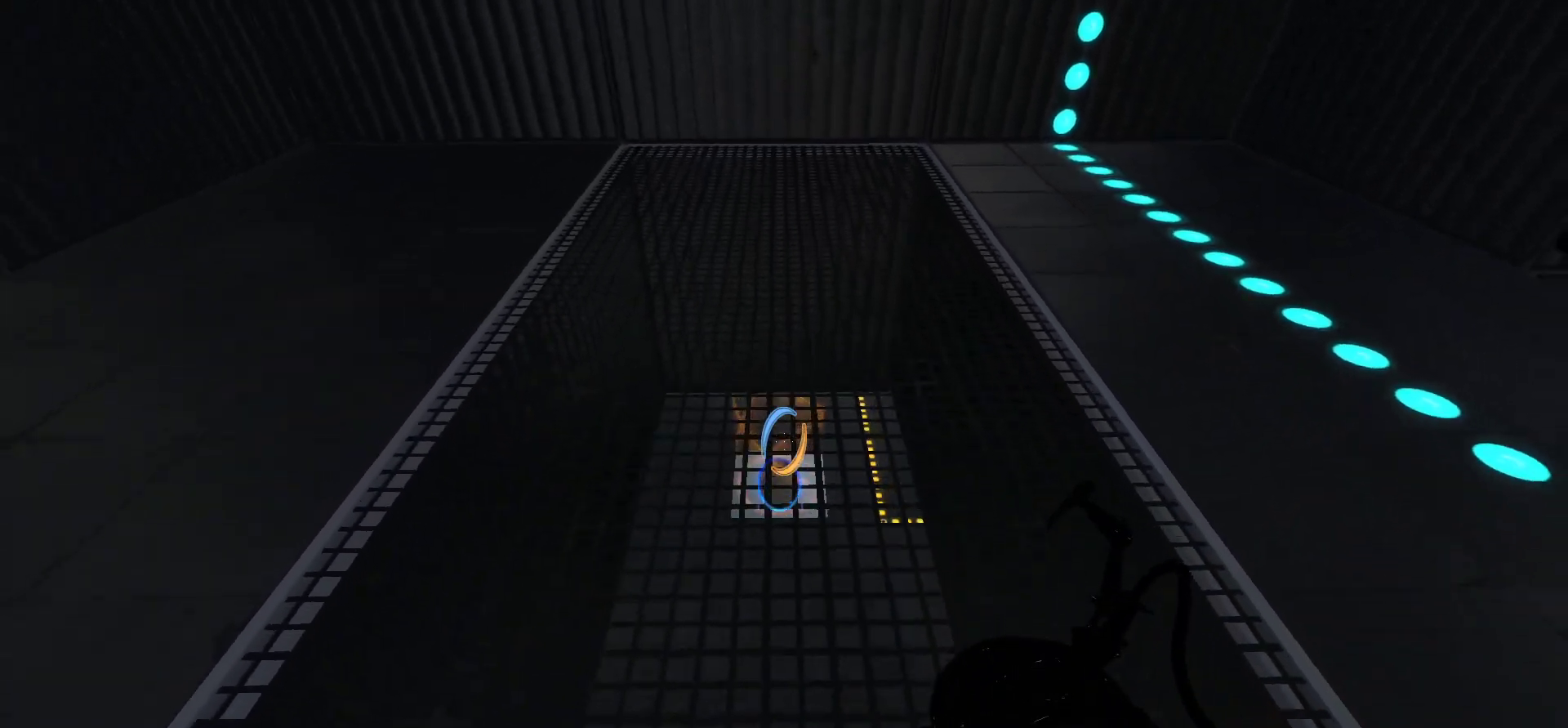
{"keys": [], "mouse": [], "events": []}
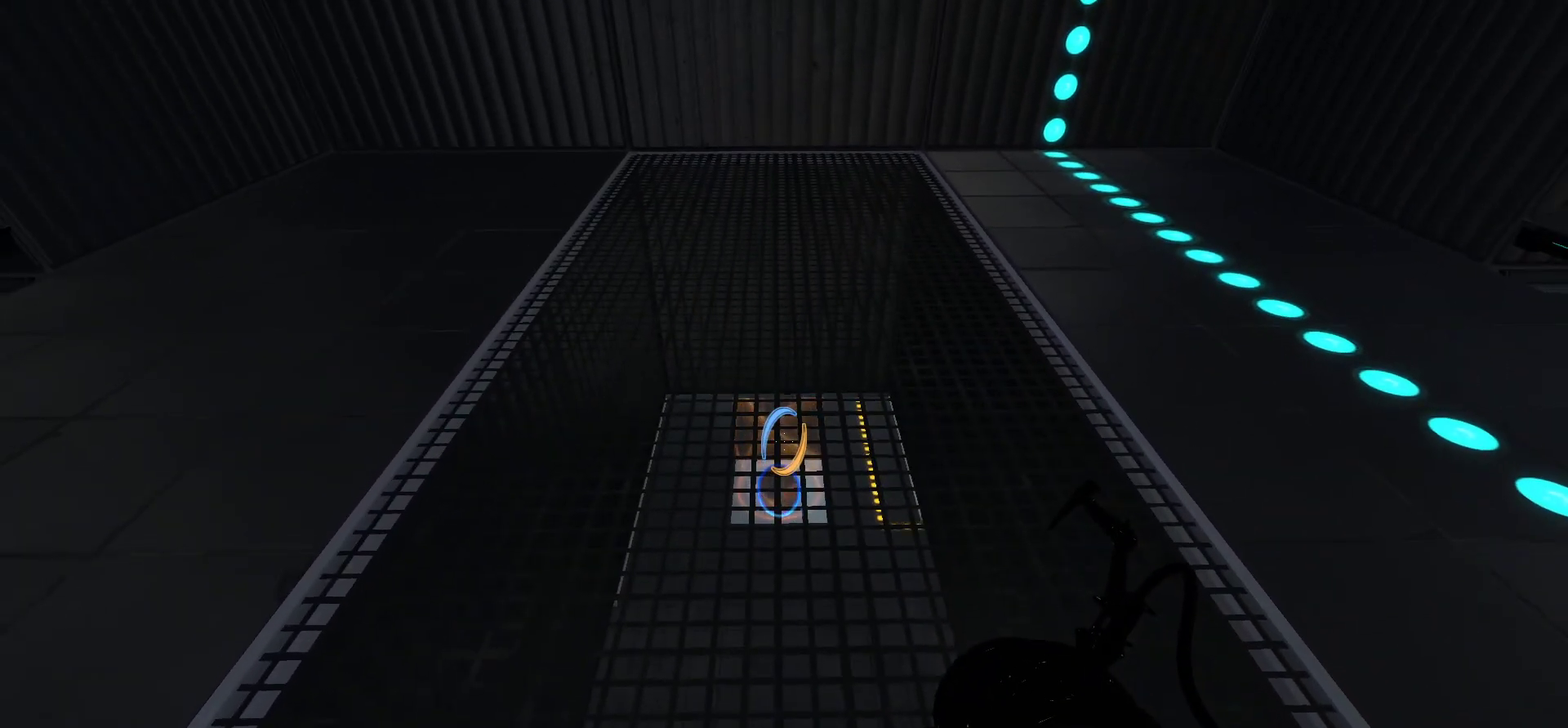
{"keys": ["d", "w"], "mouse": [], "events": [[433, "d", "down"], [433, "w", "down"]]}
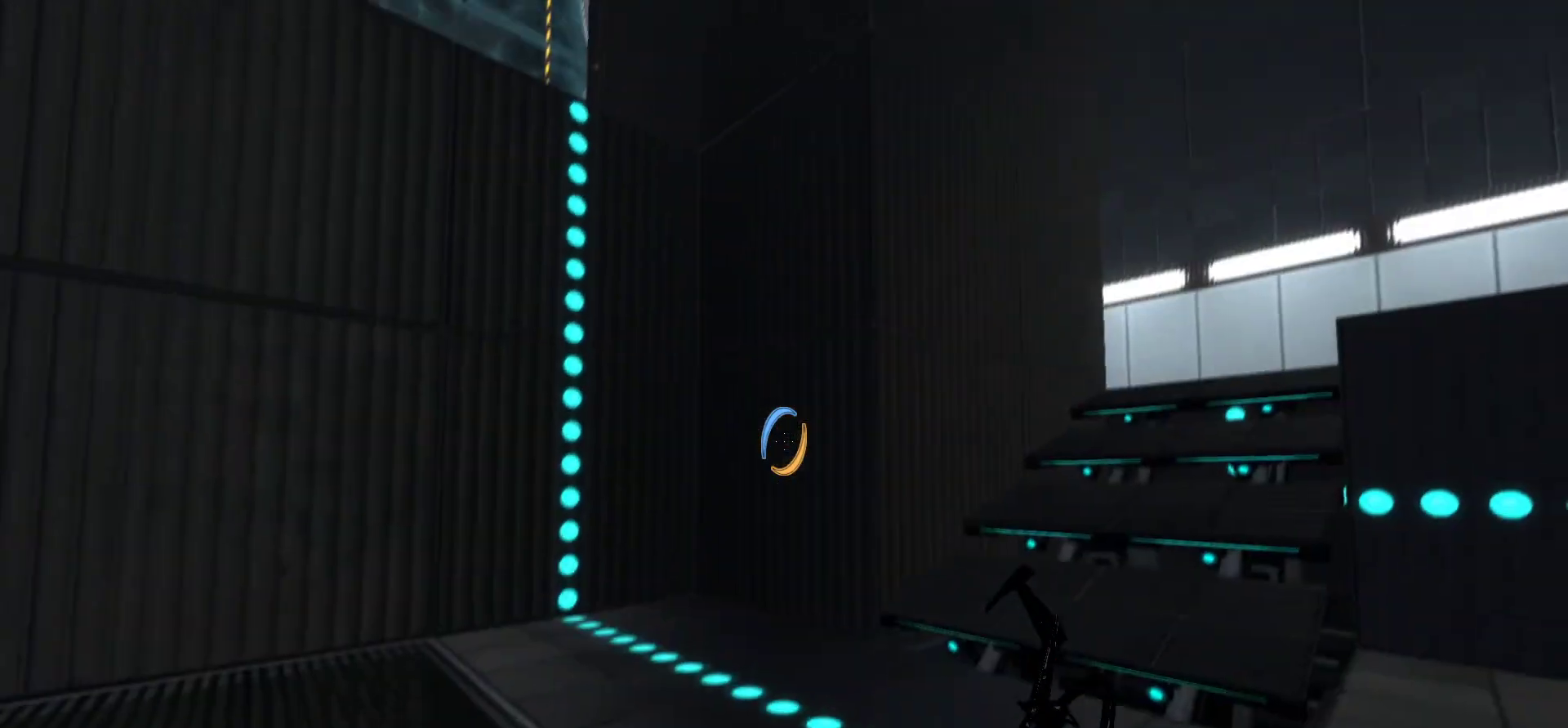
{"keys": [], "mouse": [], "events": [[117, "d", "up"], [400, "w", "up"]]}
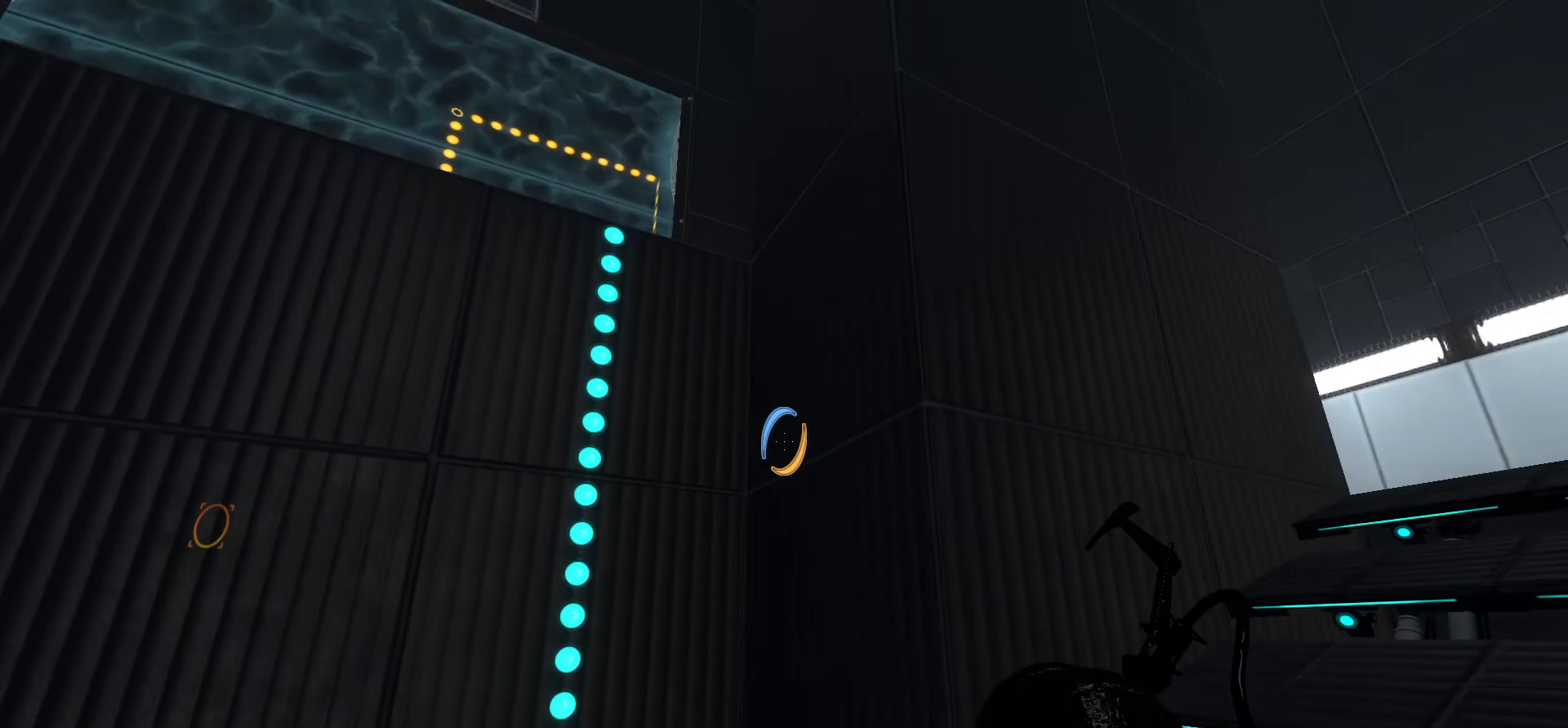
{"keys": [], "mouse": [], "events": []}
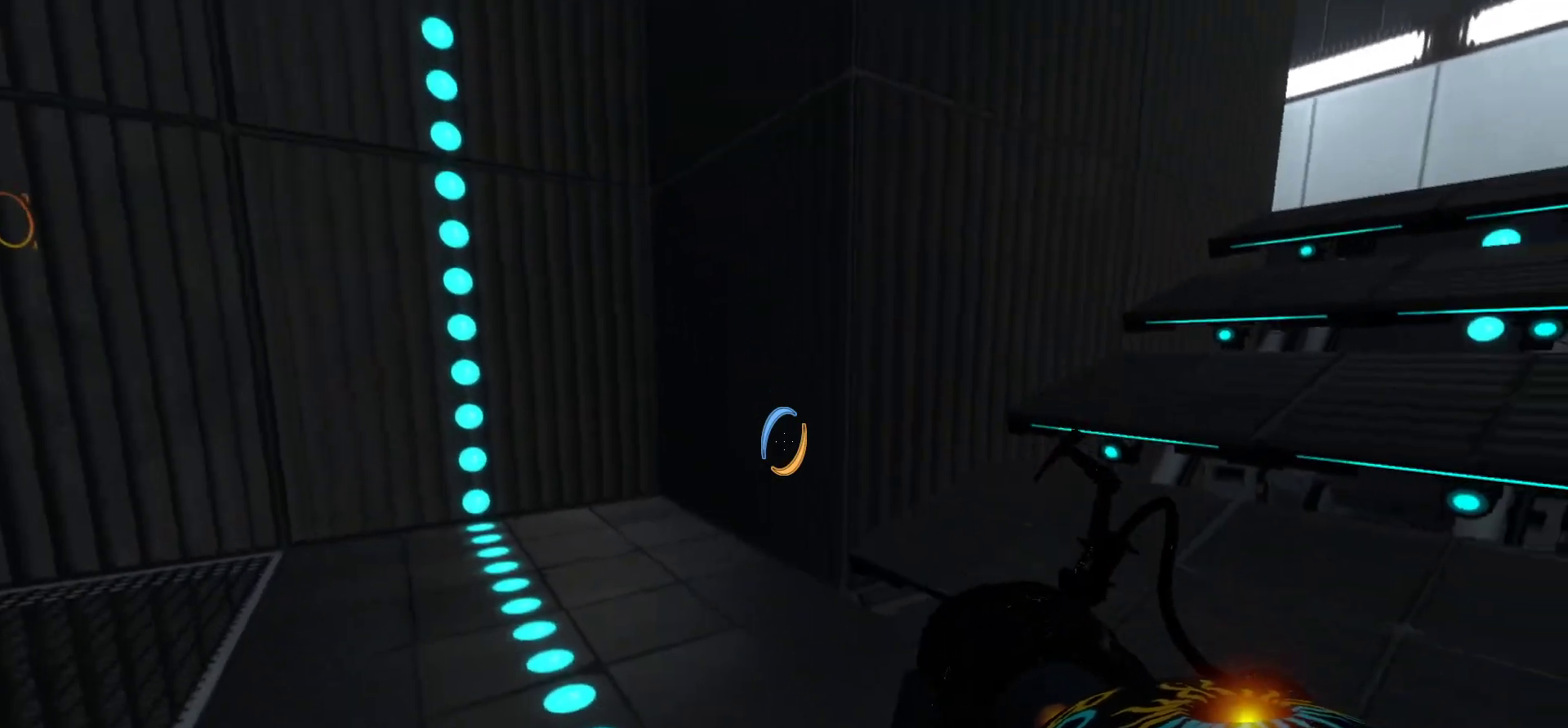
{"keys": ["a", "w"], "mouse": [], "events": [[100, "w", "down"], [433, "a", "down"]]}
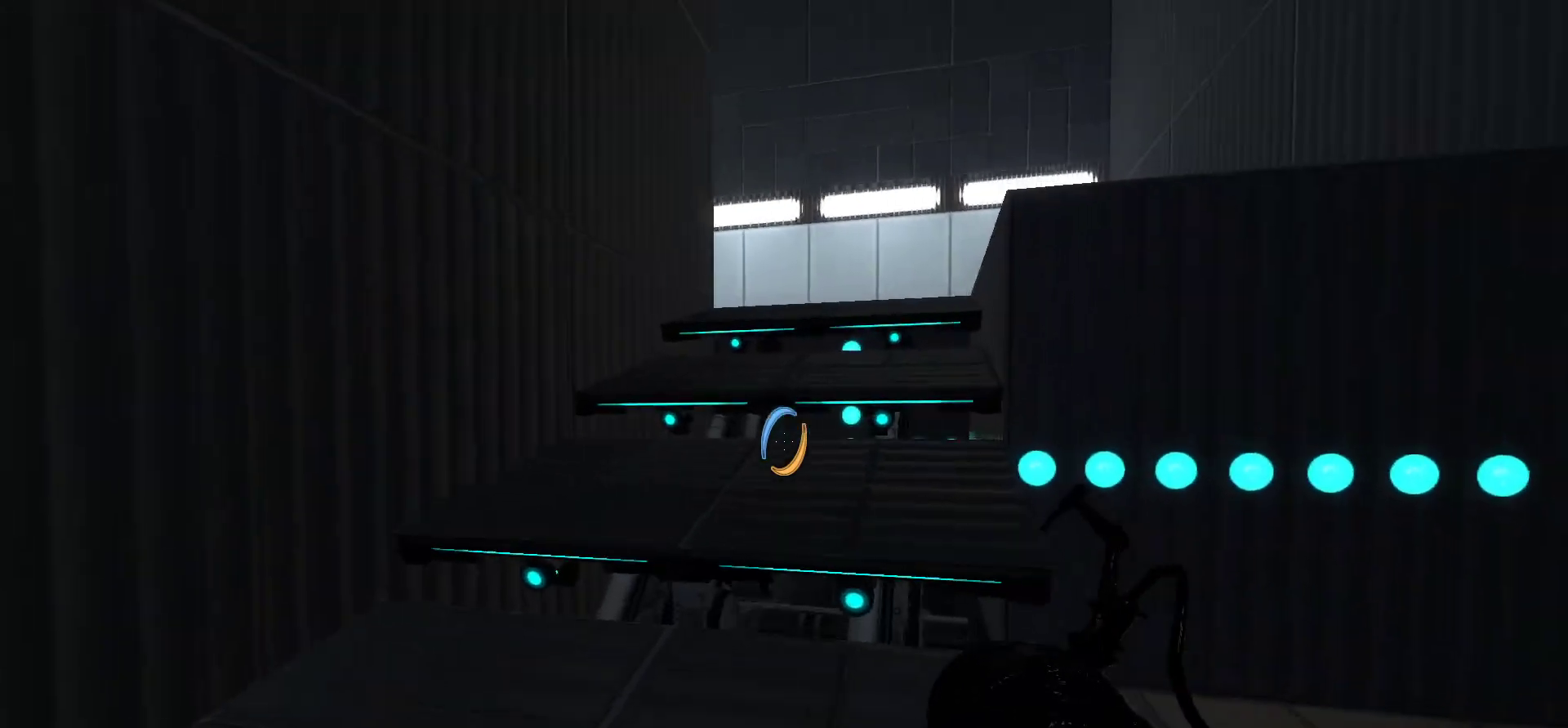
{"keys": ["a"], "mouse": [], "events": [[117, "a", "up"], [200, "w", "up"], [400, "a", "down"]]}
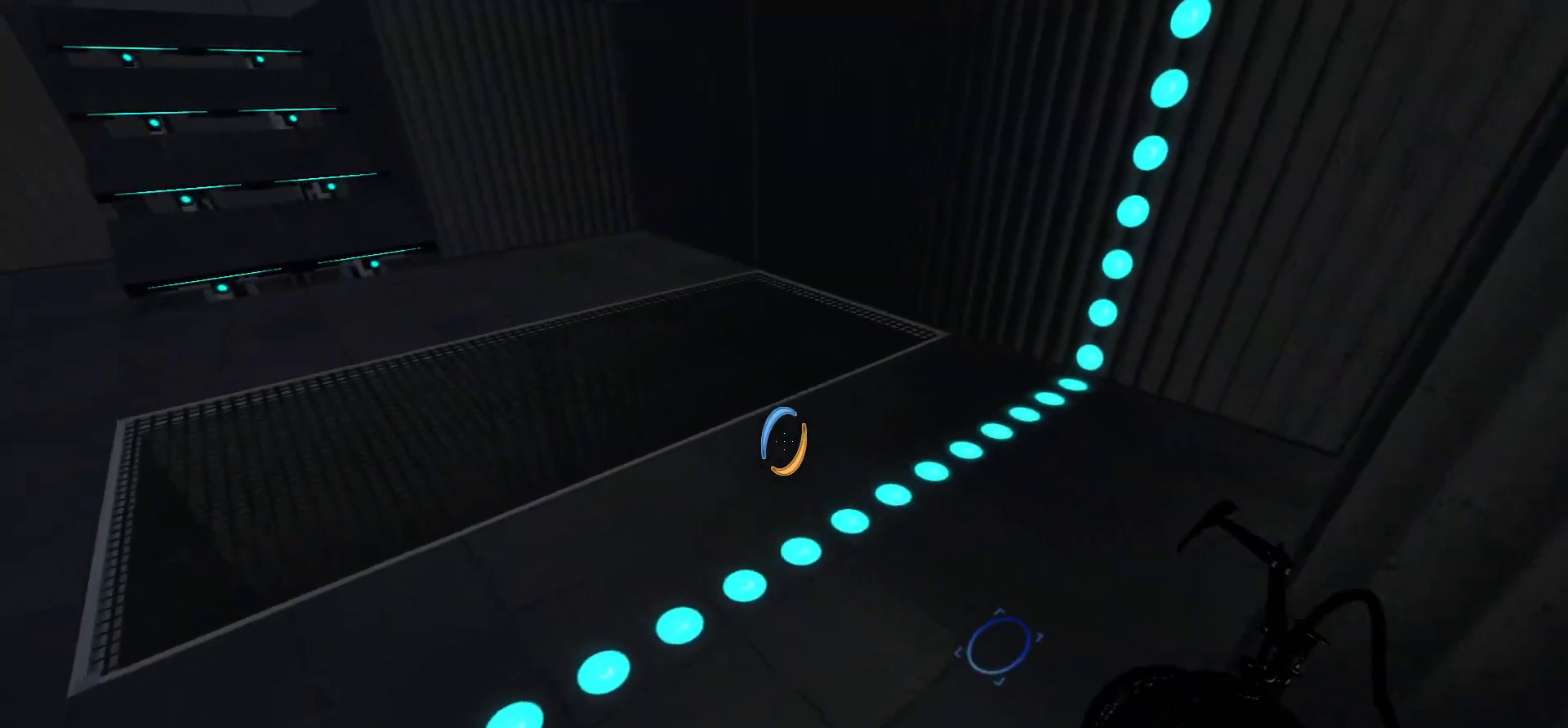
{"keys": ["a"], "mouse": [], "events": [[83, "w", "down"], [500, "w", "up"]]}
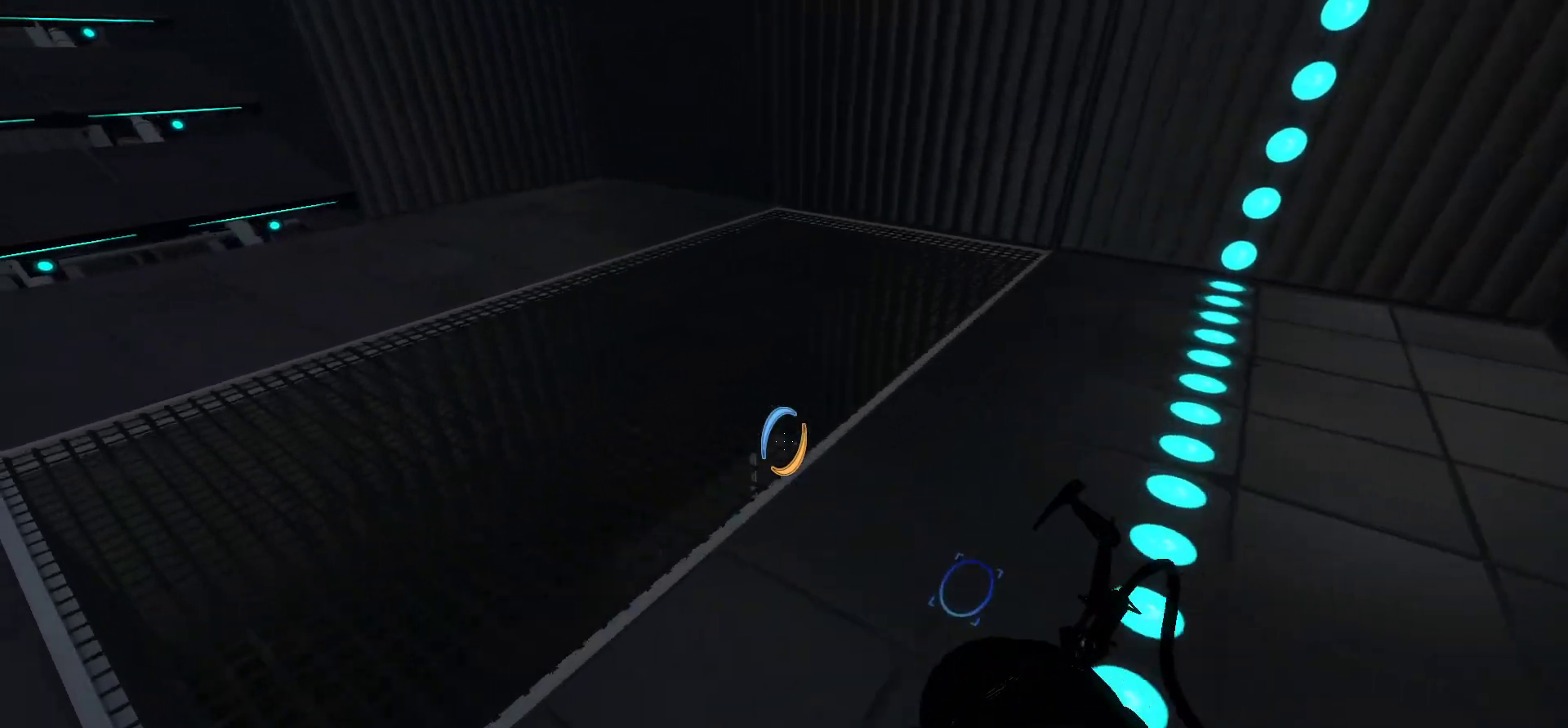
{"keys": ["a"], "mouse": [], "events": []}
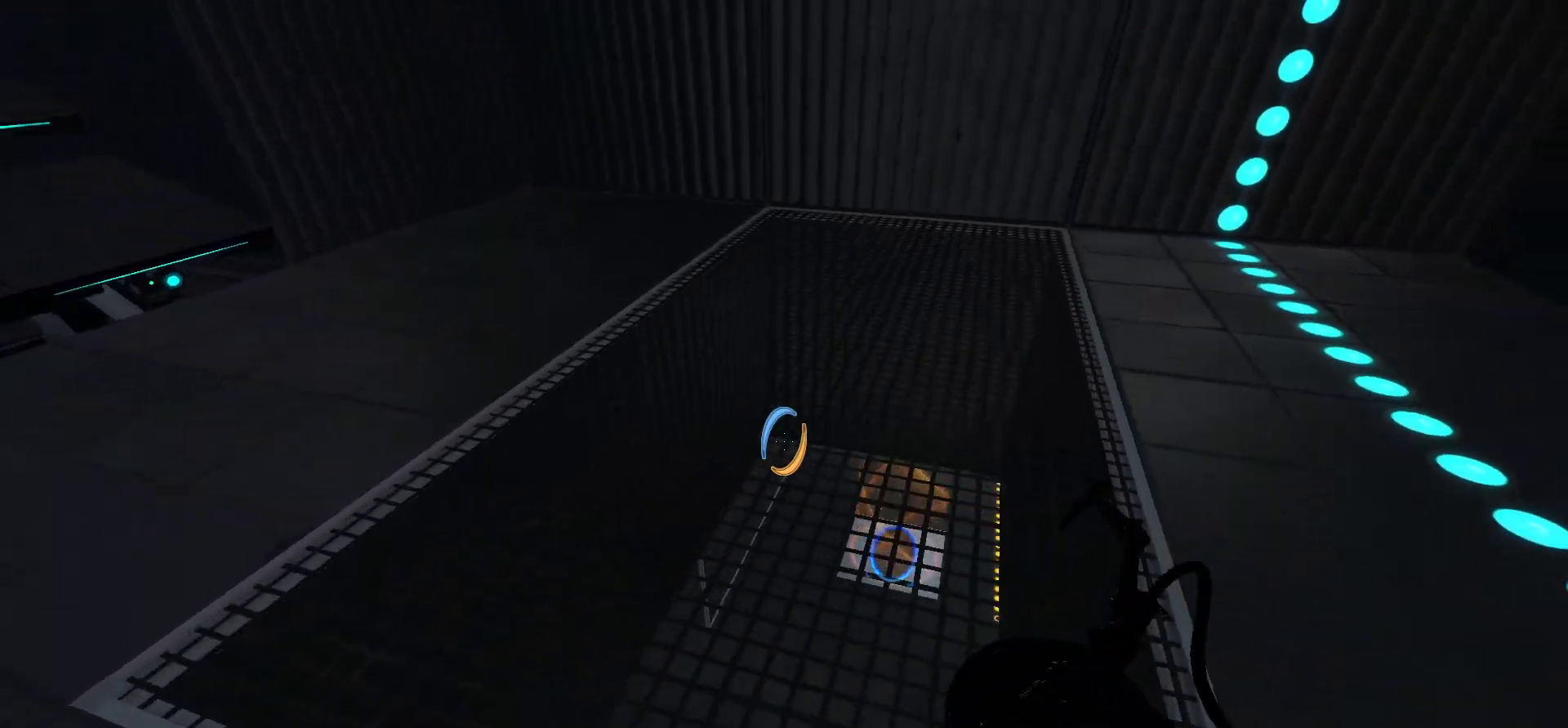
{"keys": ["w"], "mouse": [], "events": [[17, "a", "up"], [200, "w", "down"], [250, "d", "down"], [300, "d", "up"]]}
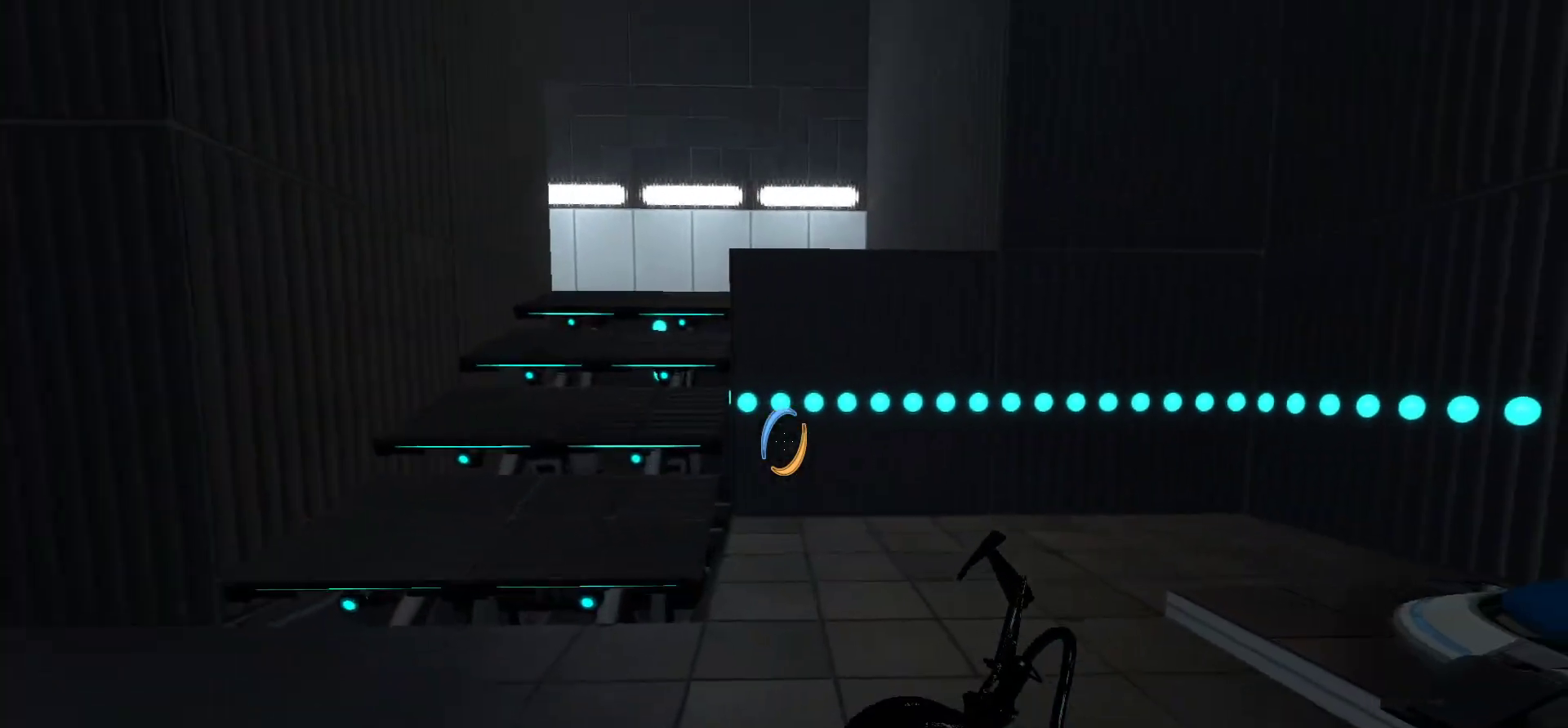
{"keys": ["w"], "mouse": [], "events": [[183, "a", "down"], [450, "a", "up"]]}
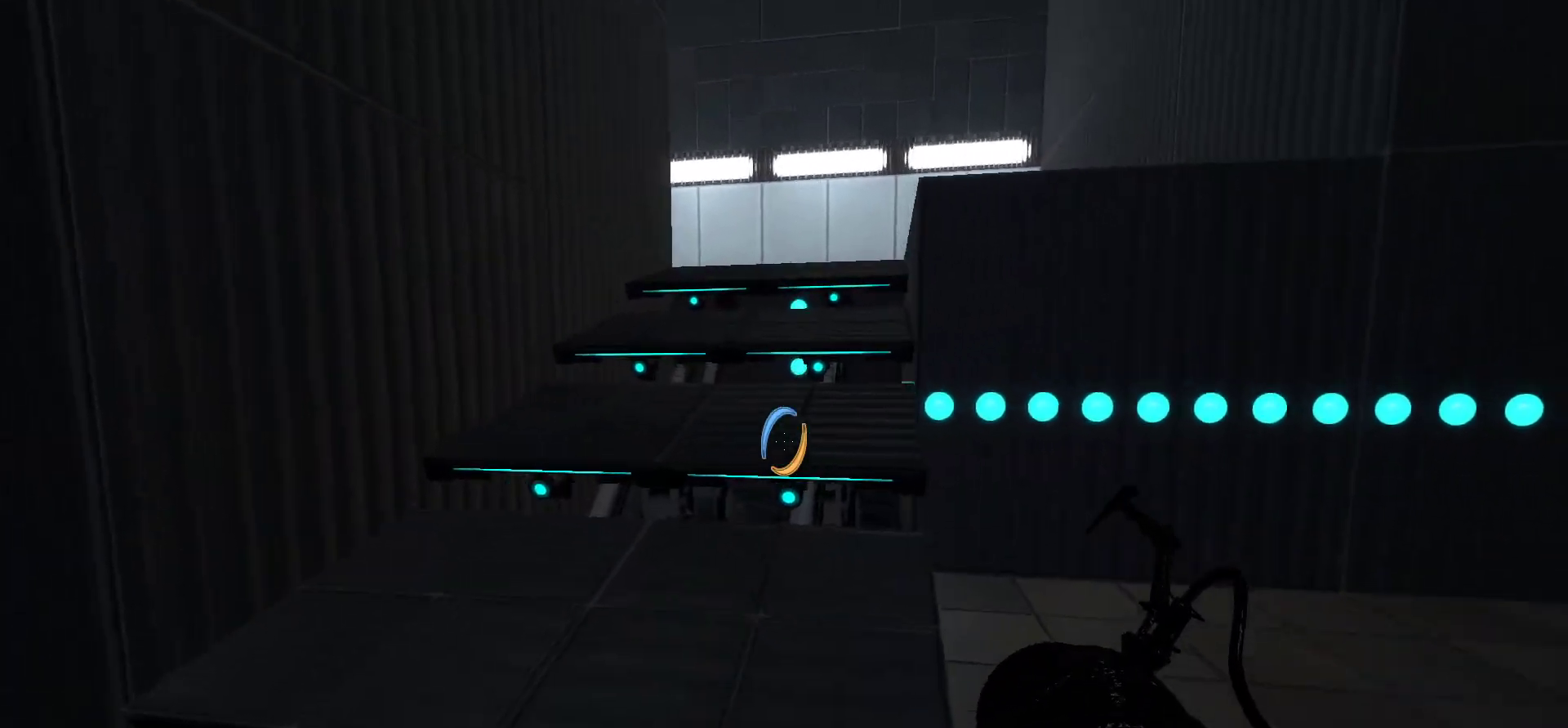
{"keys": ["w"], "mouse": [], "events": []}
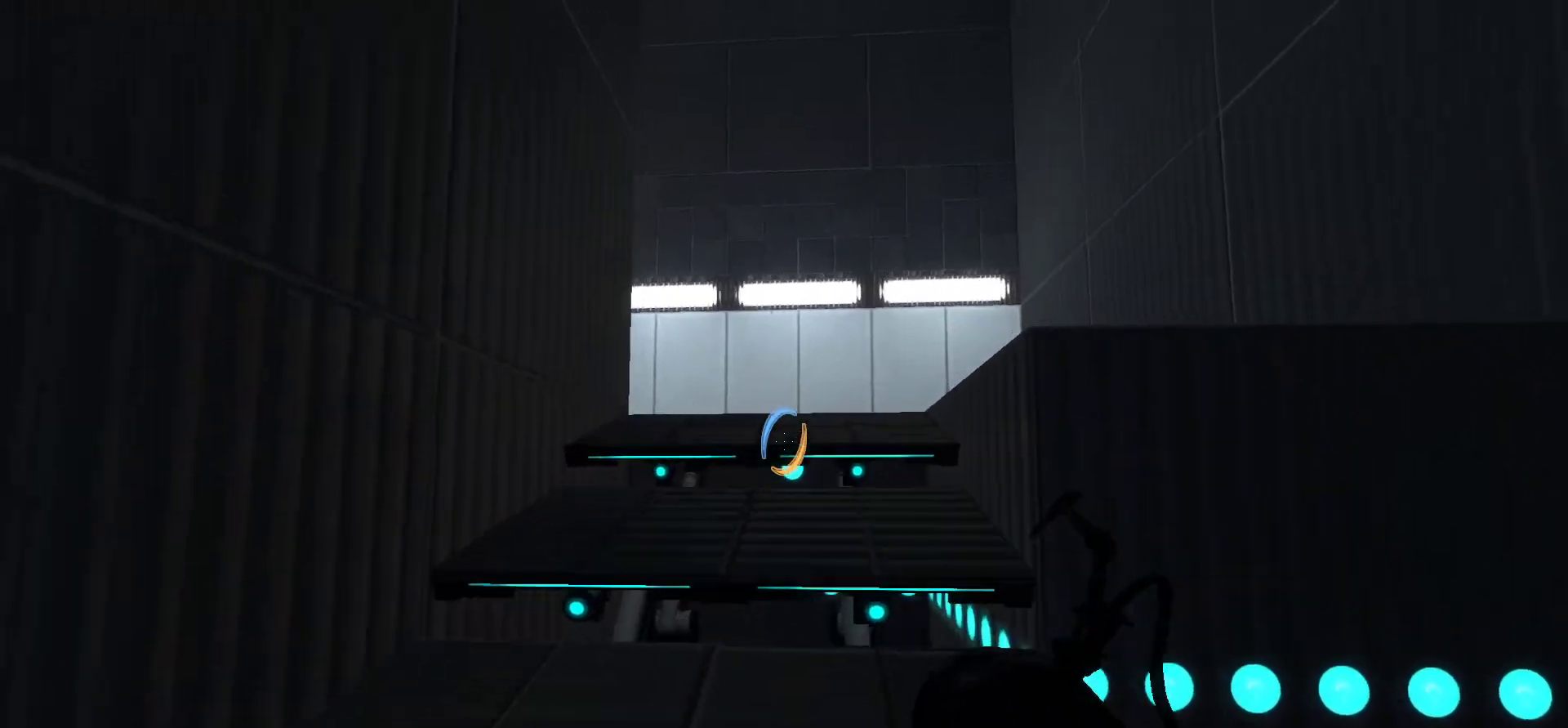
{"keys": ["w"], "mouse": [], "events": []}
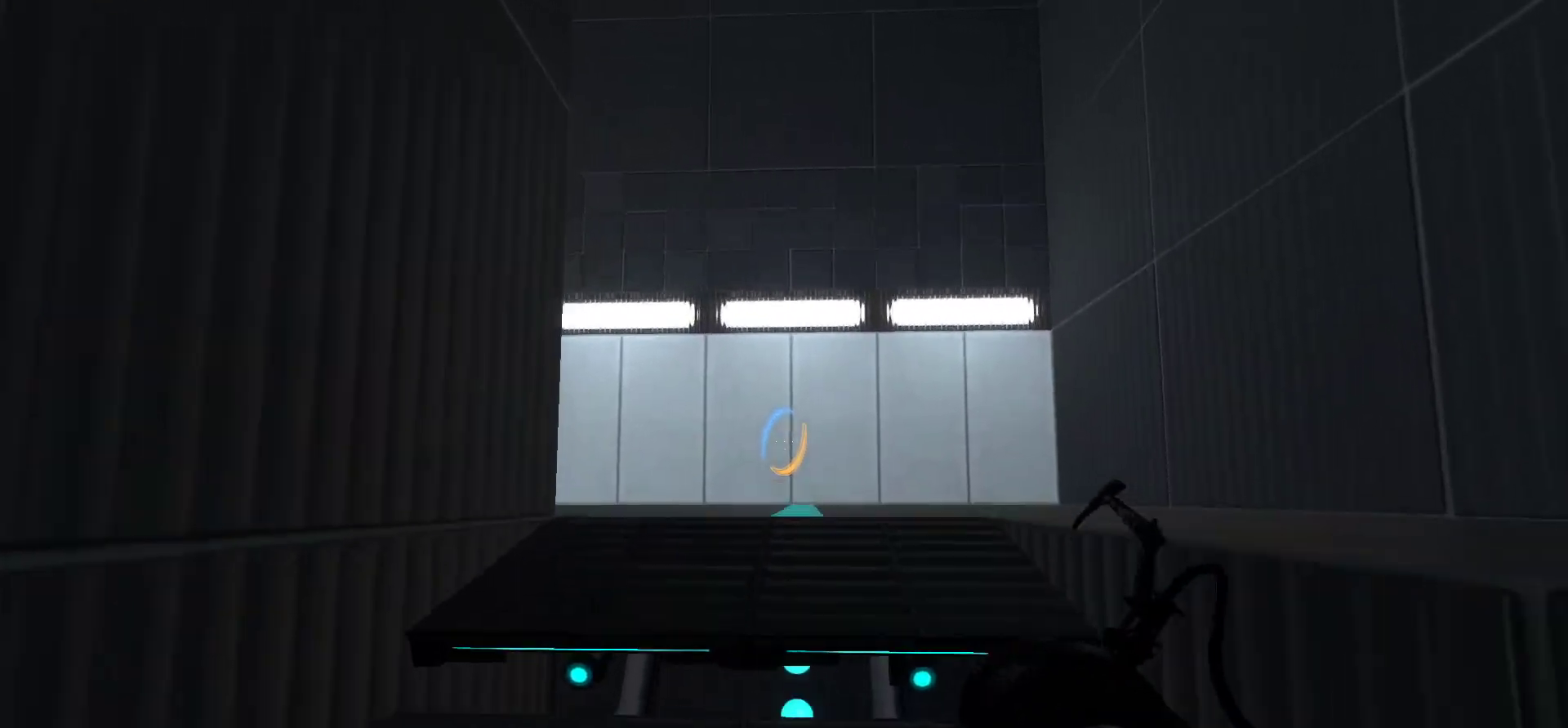
{"keys": ["w"], "mouse": [], "events": []}
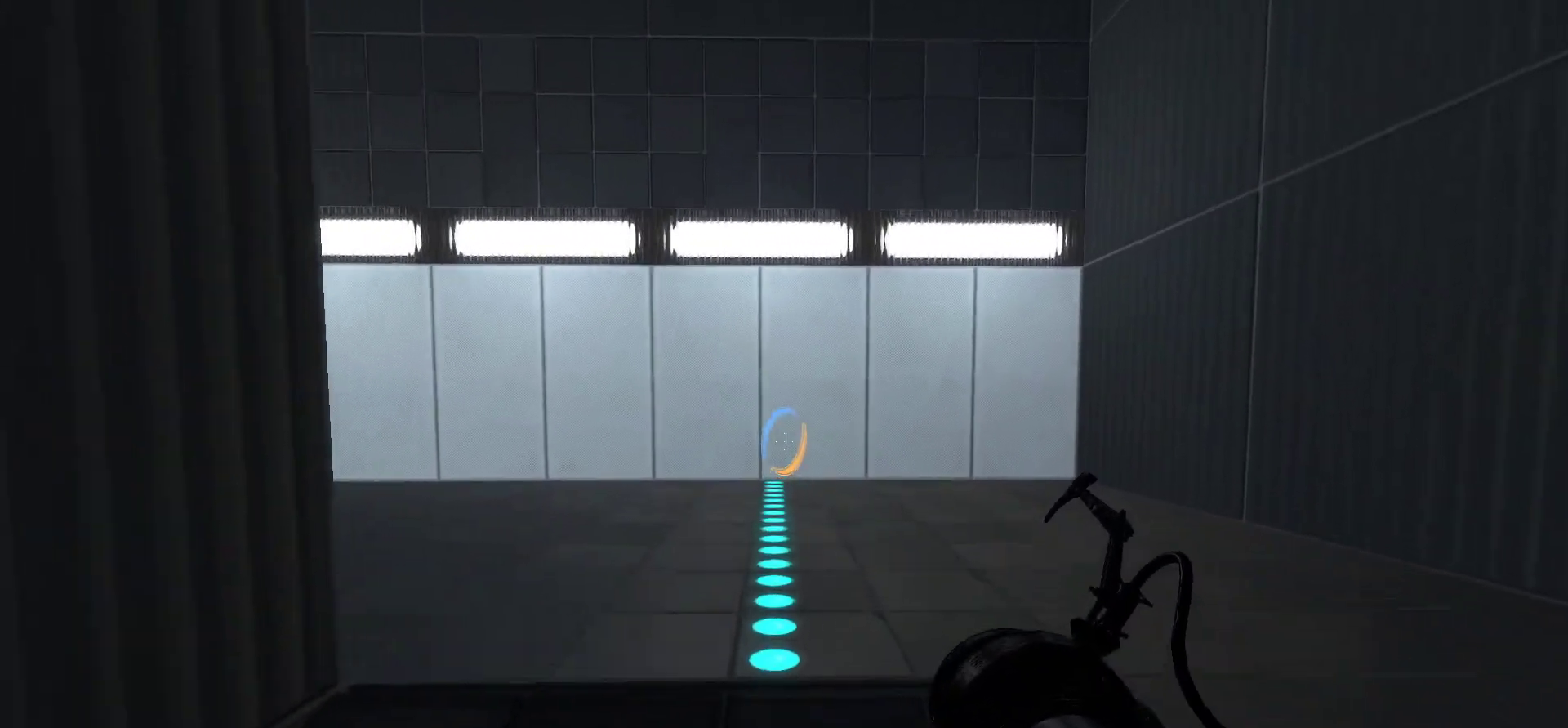
{"keys": ["w"], "mouse": [], "events": [[200, "mouse_left", "down"], [383, "mouse_left", "up"]]}
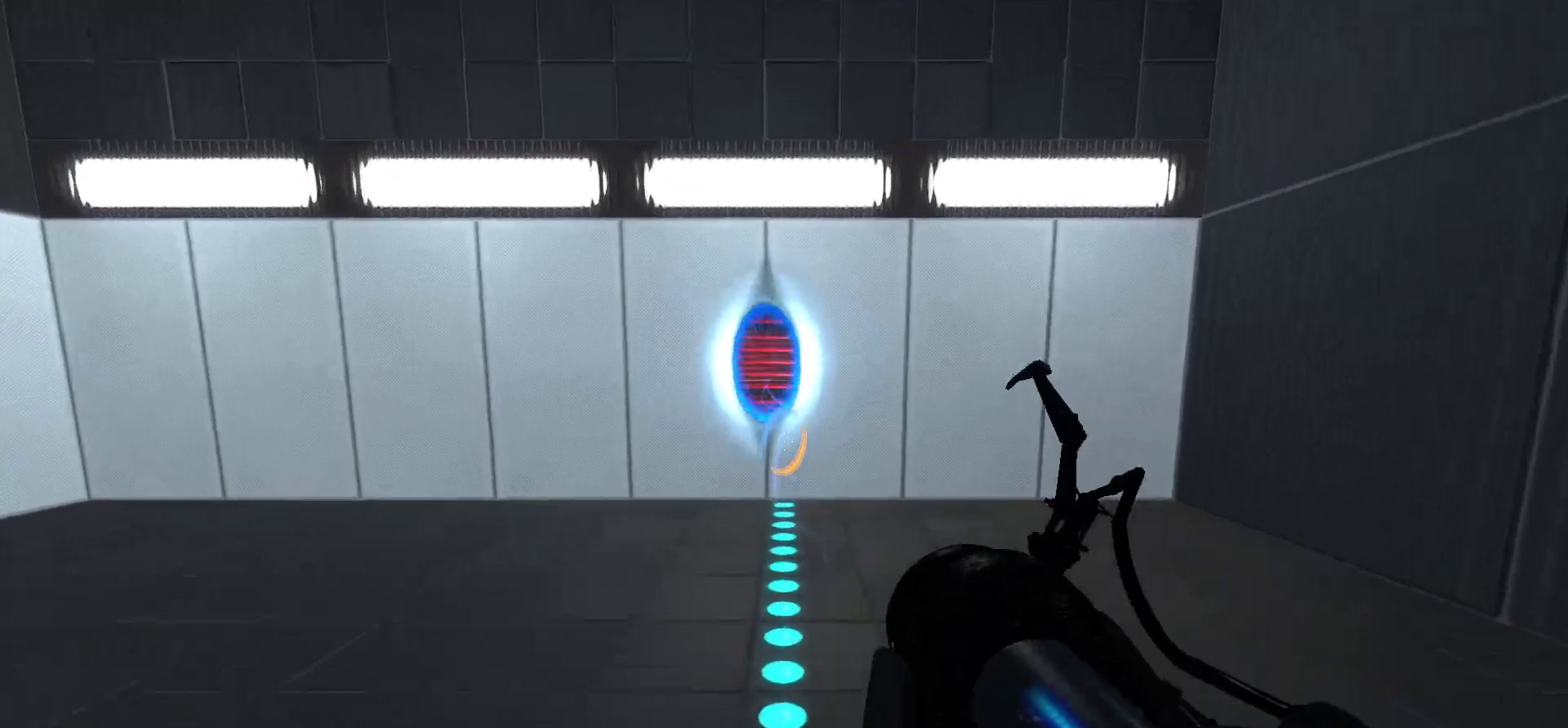
{"keys": ["w"], "mouse": [], "events": []}